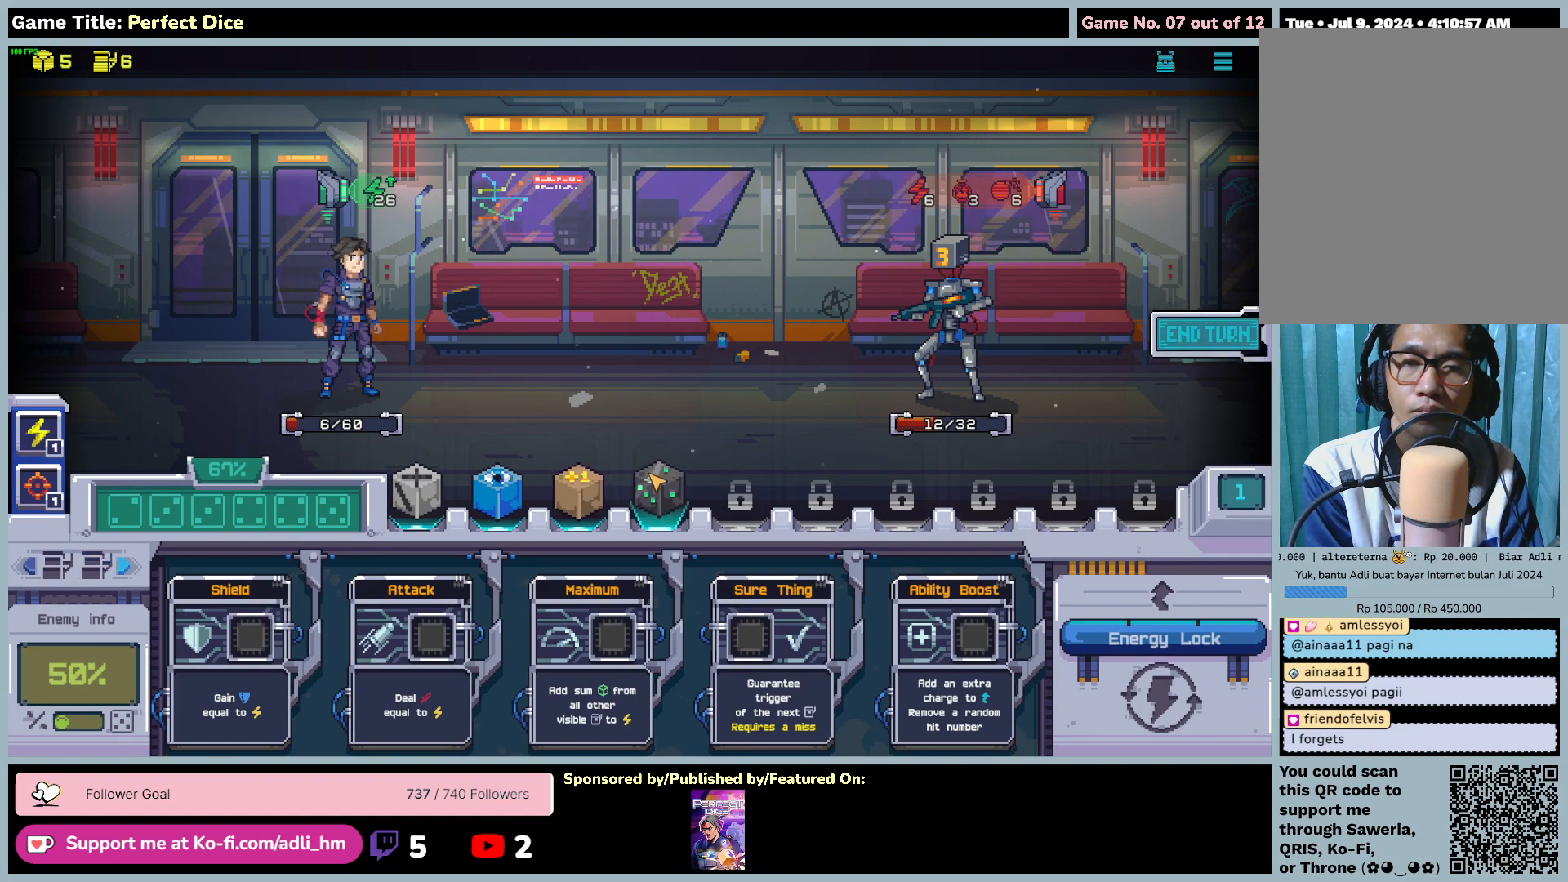
Gameplay with keyboard and mouse; each line is a JSON object with the keys and mouse buttons held at the frame after it. "events" lists presses ("down") and releases ("up") of "0", "1", "2", "3", "4", "5", "6", "7", "8", "9", "a", "alt", "b", "c", "caps_lock", "ctrl", "d", "down", "e", "escape", "f", "f1", "f2", "f3", "f4", "f5", "f6", "f7", "f8", "g", "h", "i", "j", "k", "l", "left", "m", "n", "o", "p", "q", "r", "return", "right", "s", "shift", "space", "t", "tab", "tilde", "u", "up", "v", "w", "x", "y", "z", "mouse_left", "mouse_wheel" and "mouse_right" between this image and that frame as [ms after this image, input, new state], when the widget could be followed in between. "mouse_left", "mouse_wheel", "mouse_right" = the "left", "wheel", "right" buttons of the "mouse" list. No other keys are recorded. "wheel" means that the mouse wheel is clicked or scrolled. Not read: mouse_move.
{"keys": [], "mouse": ["left"], "events": [[117, "mouse_left", "down"]]}
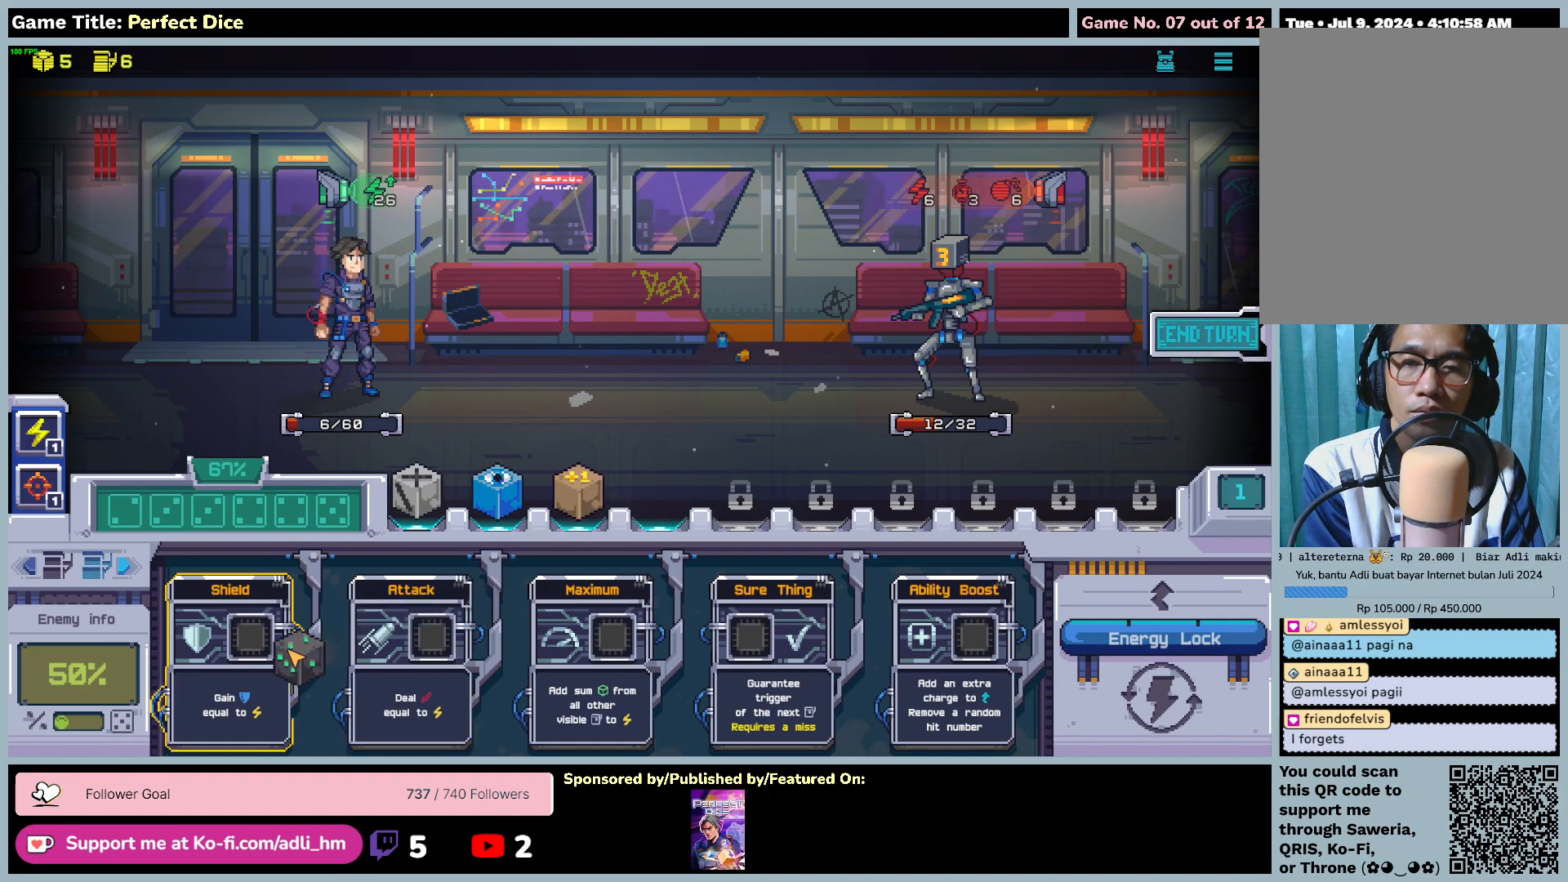
{"keys": [], "mouse": [], "events": [[483, "mouse_left", "up"]]}
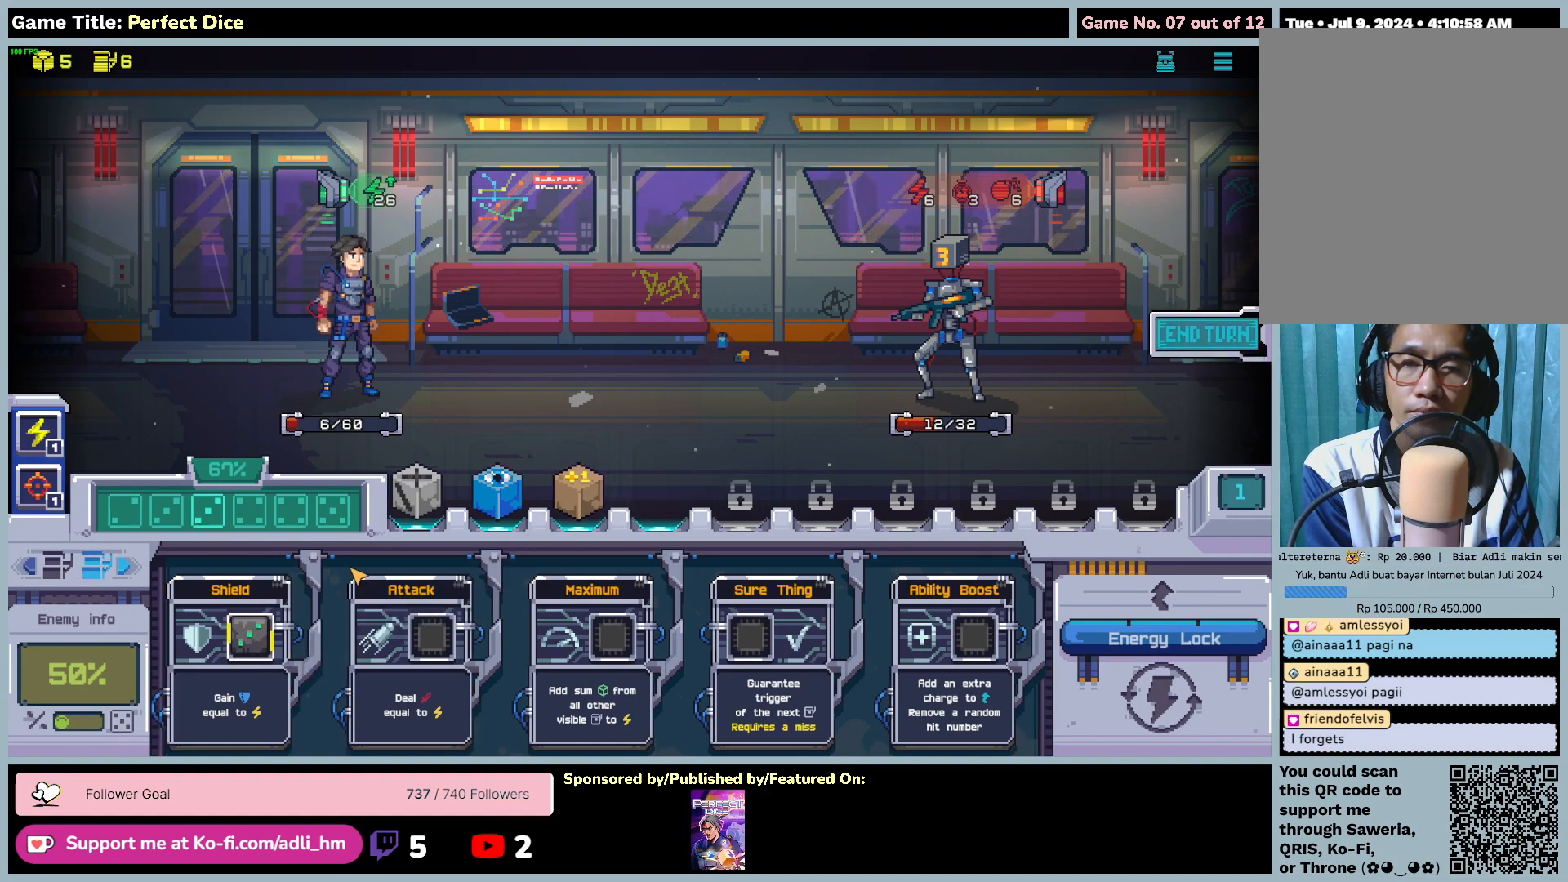
{"keys": [], "mouse": [], "events": []}
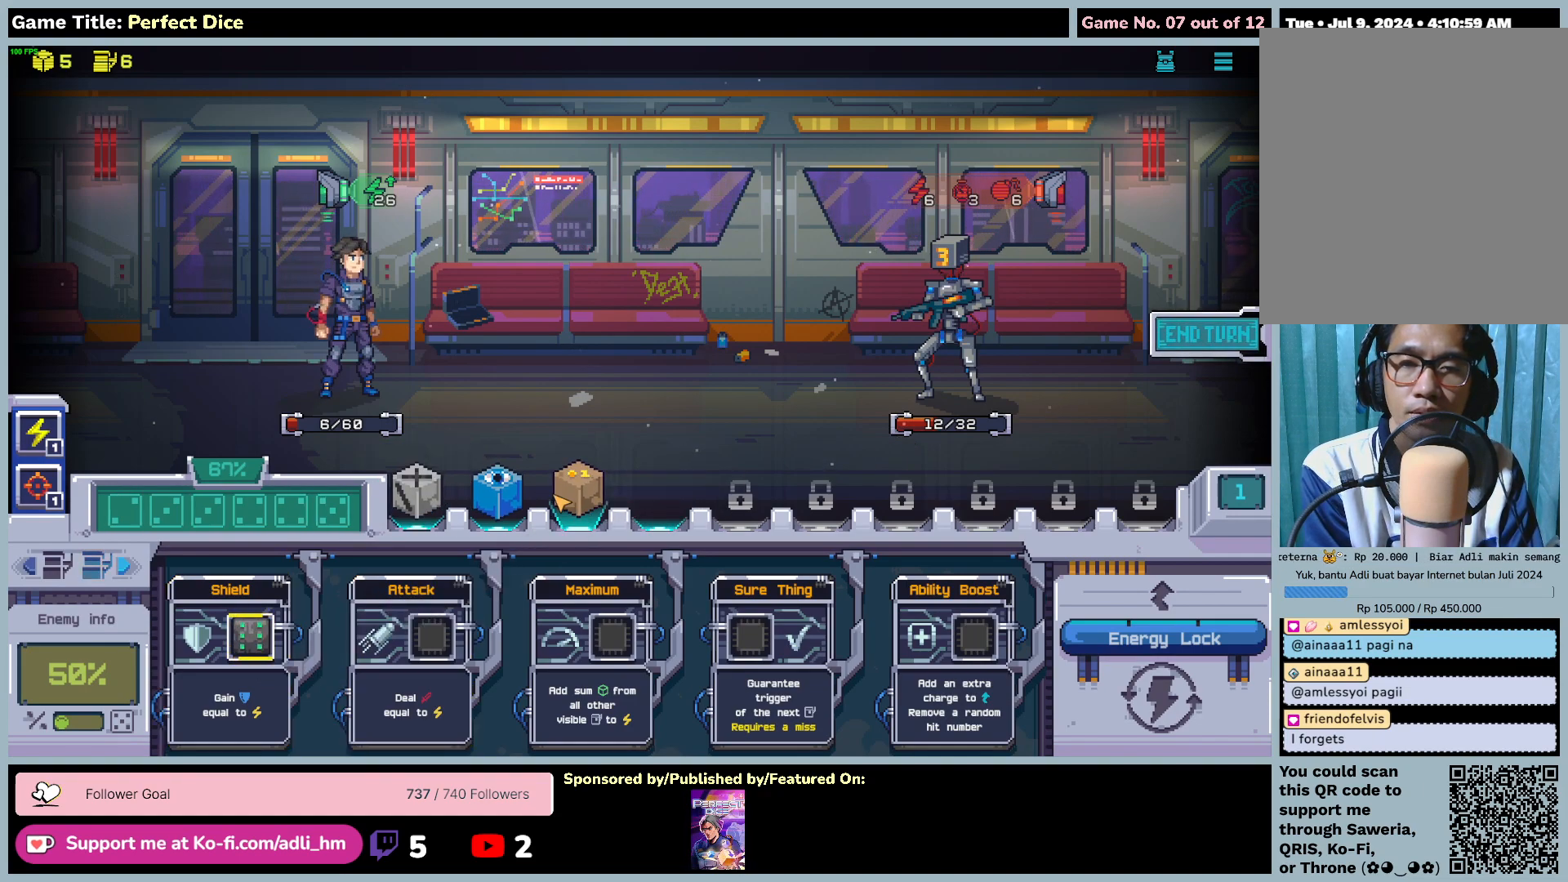
{"keys": [], "mouse": [], "events": []}
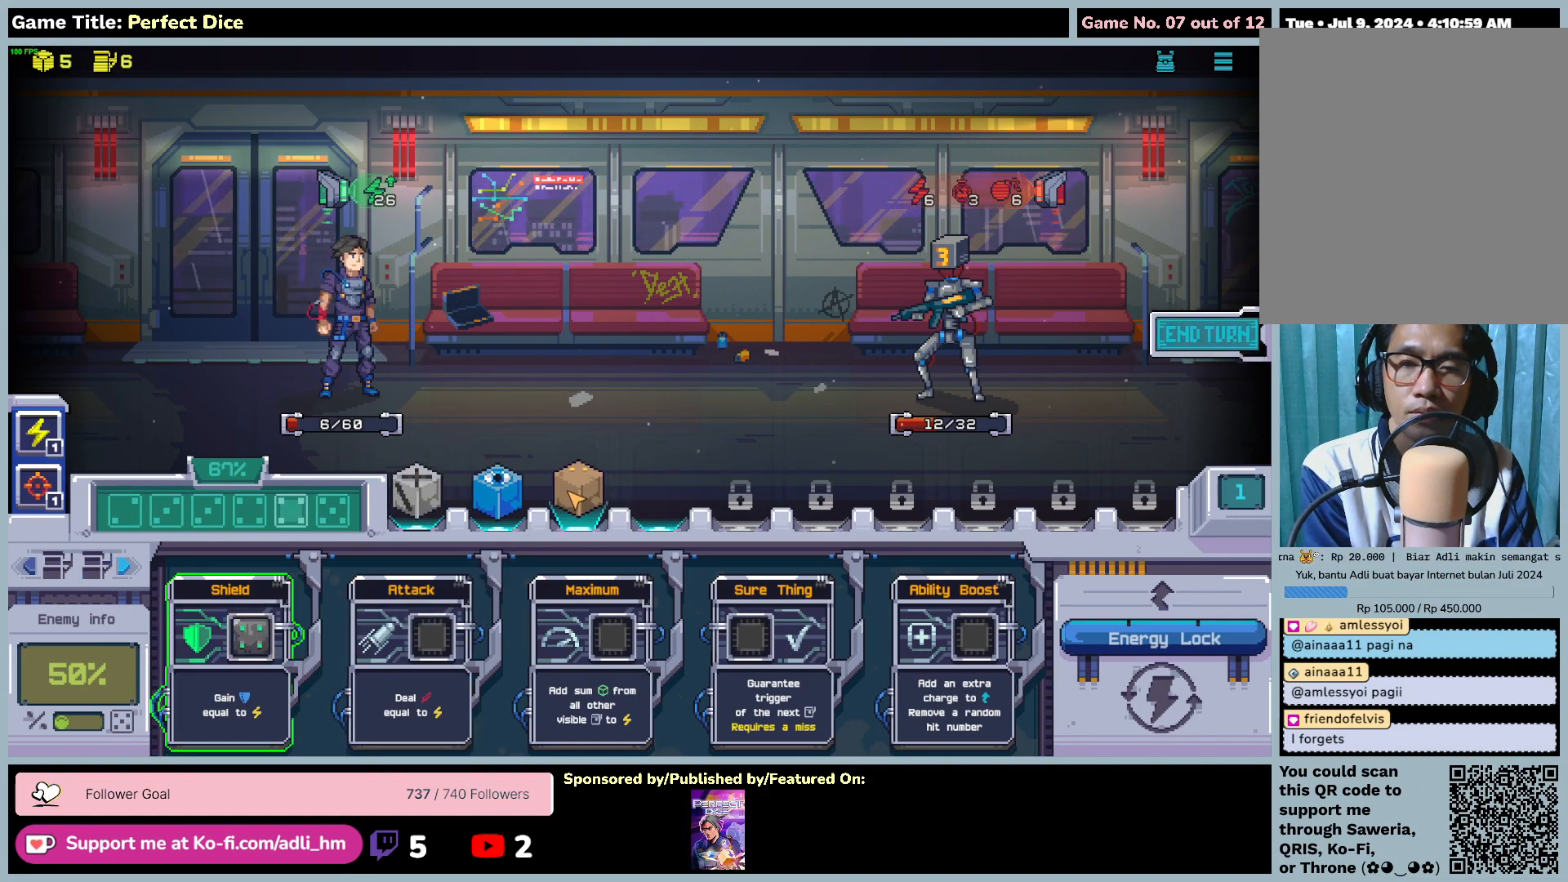
{"keys": [], "mouse": [], "events": []}
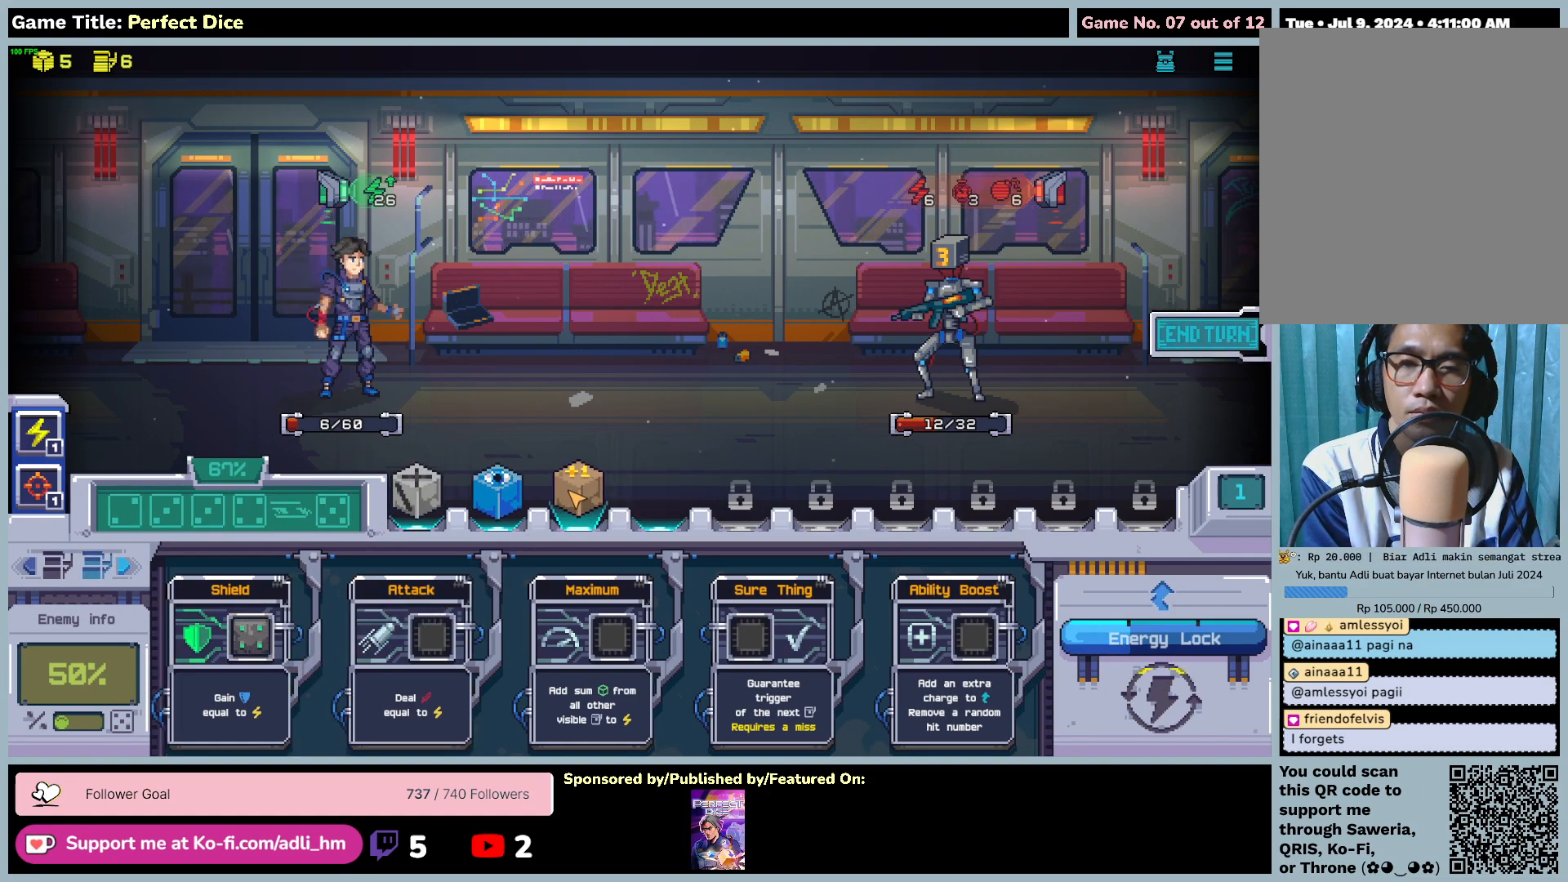
{"keys": [], "mouse": [], "events": []}
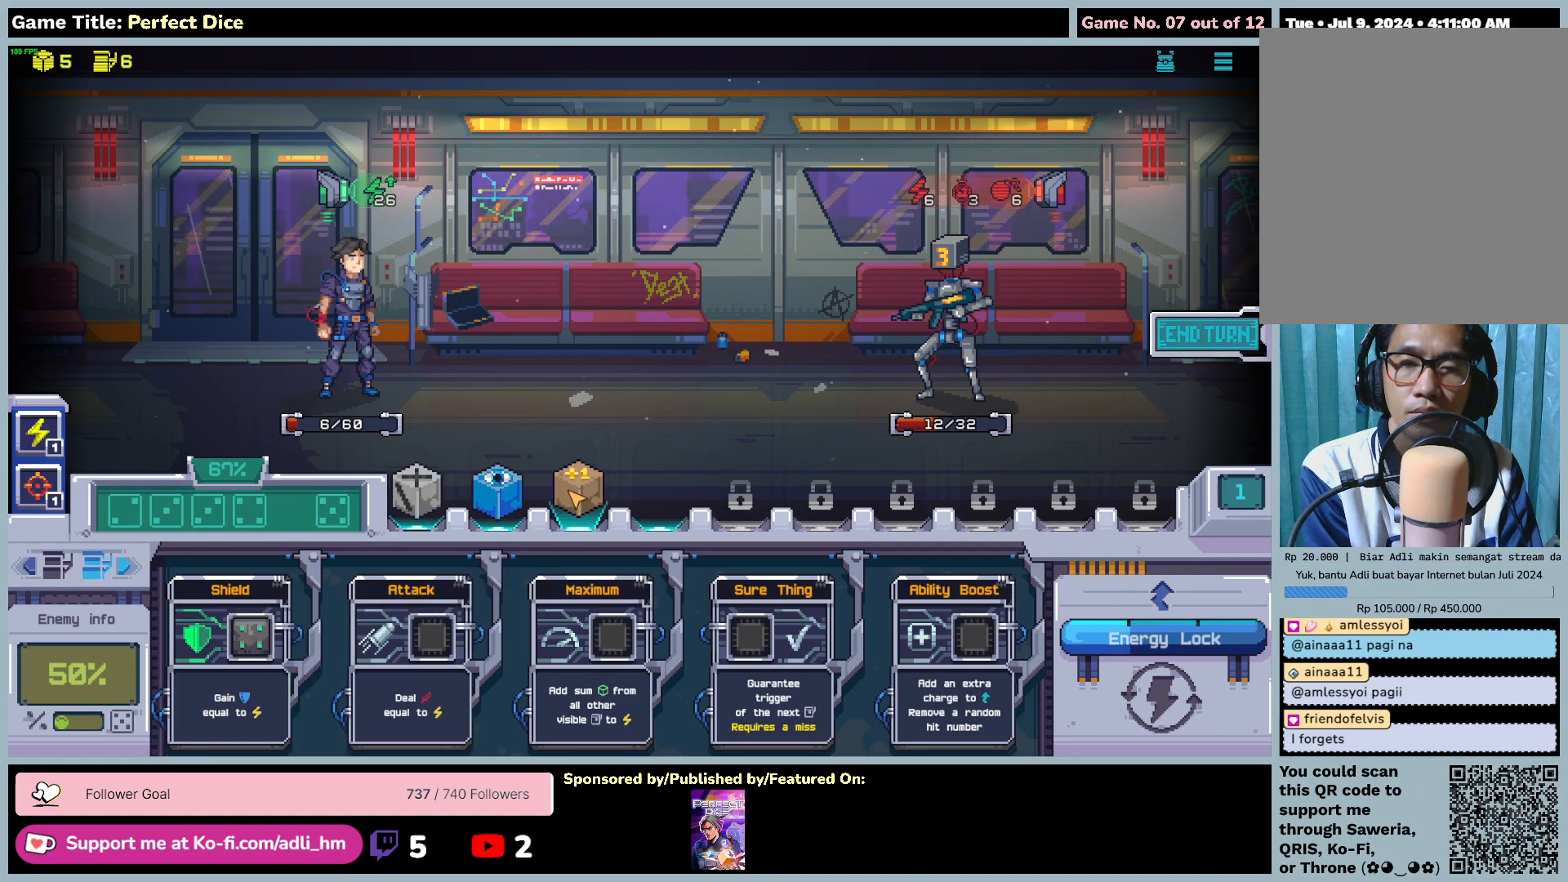
{"keys": [], "mouse": ["left"], "events": [[333, "mouse_left", "down"]]}
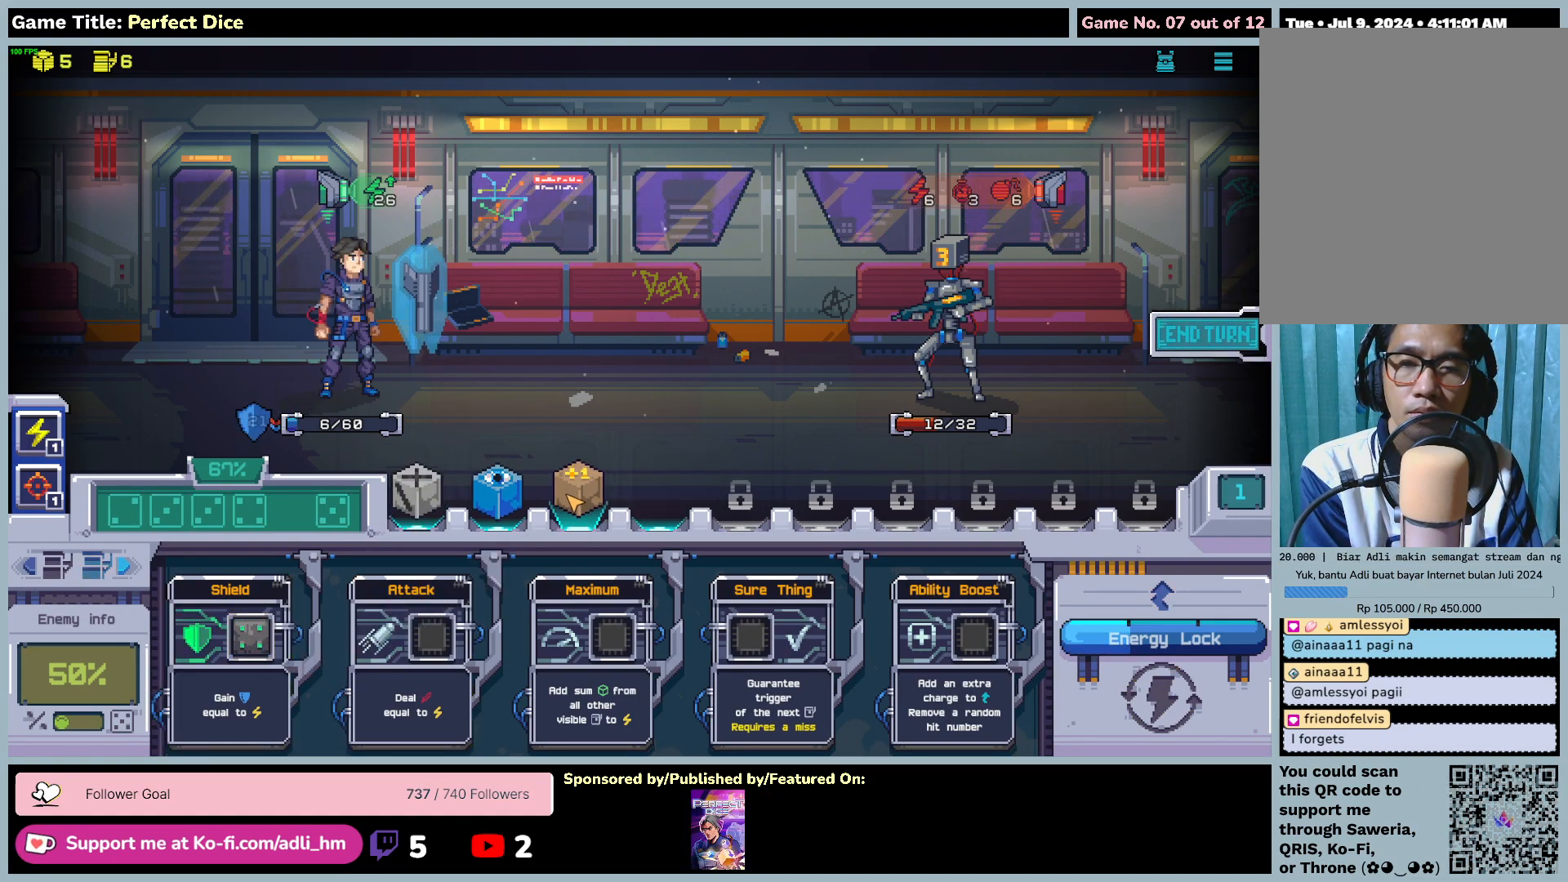
{"keys": [], "mouse": ["left"], "events": []}